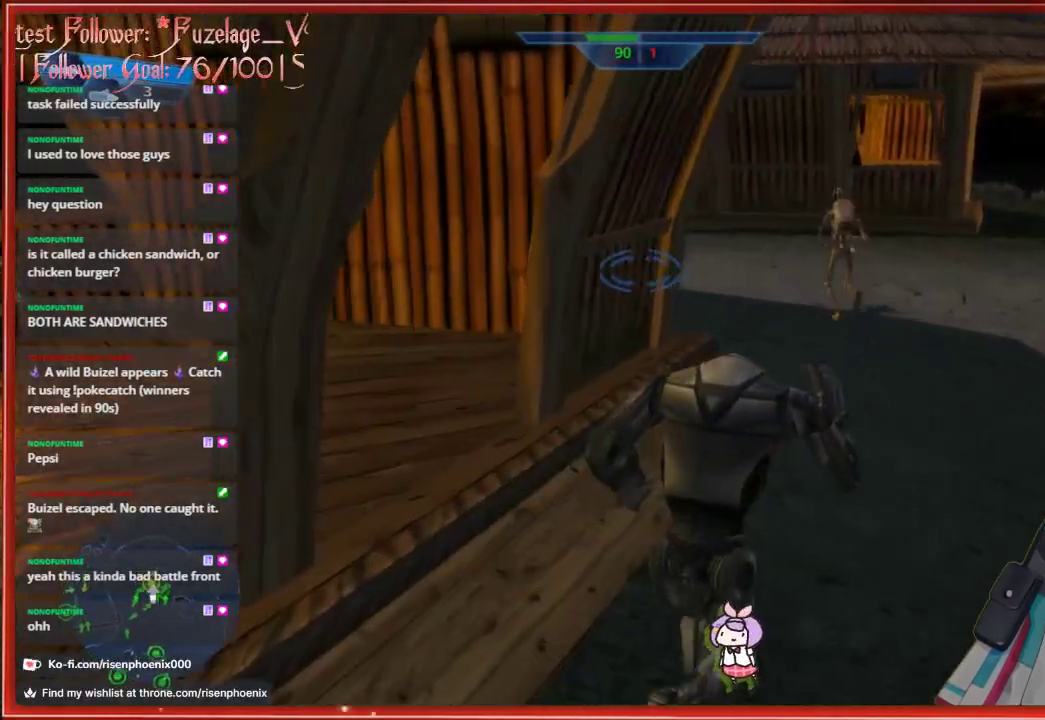
Gameplay with a controller (Xbox layout); each line is a JSON object with the inputs held at the frame after it. "events" lists button and stick changes between this image and that frame as [ms after this image, input, new state], when the widget could be followed in between. Not read: SHARE.
{"buttons": [], "left_stick": "up-right", "right_stick": "right", "events": [[233, "right_stick", "center"], [367, "right_stick", "right"]]}
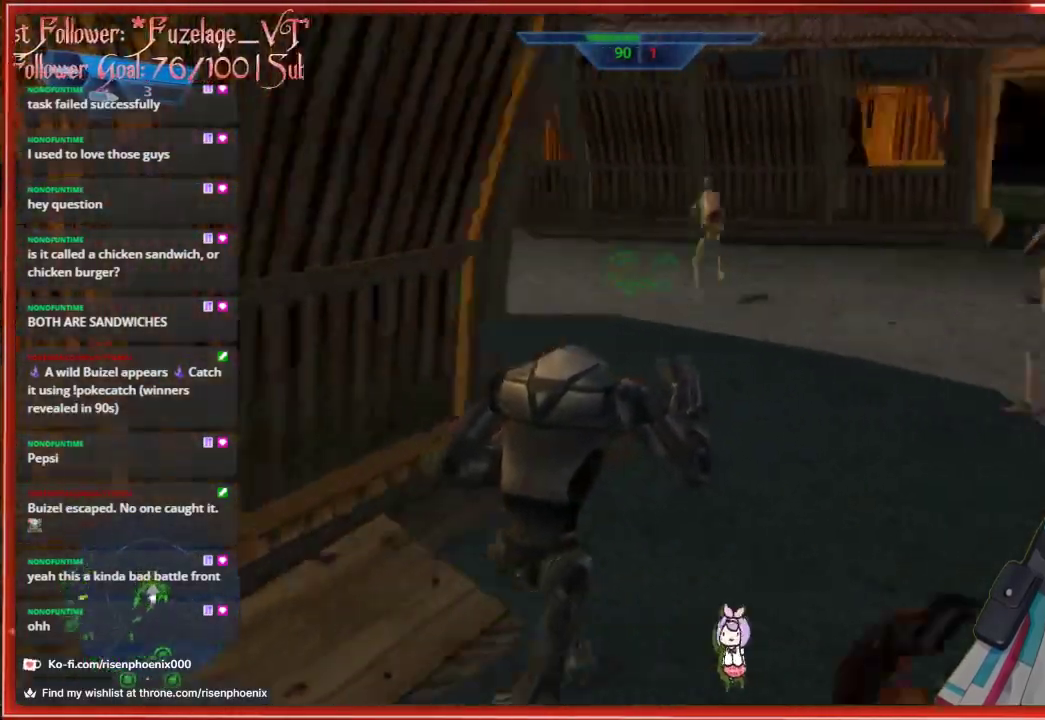
{"buttons": [], "left_stick": "center", "right_stick": "center", "events": [[100, "right_stick", "center"], [167, "left_stick", "center"]]}
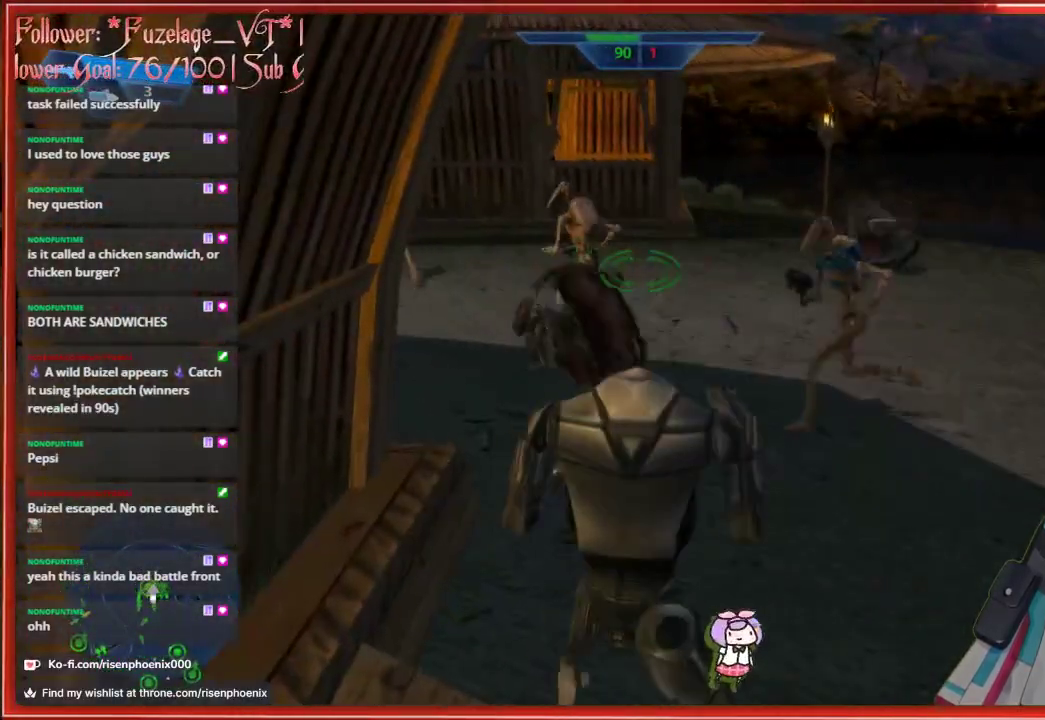
{"buttons": [], "left_stick": "center", "right_stick": "center", "events": [[33, "right_stick", "left"], [300, "right_stick", "center"]]}
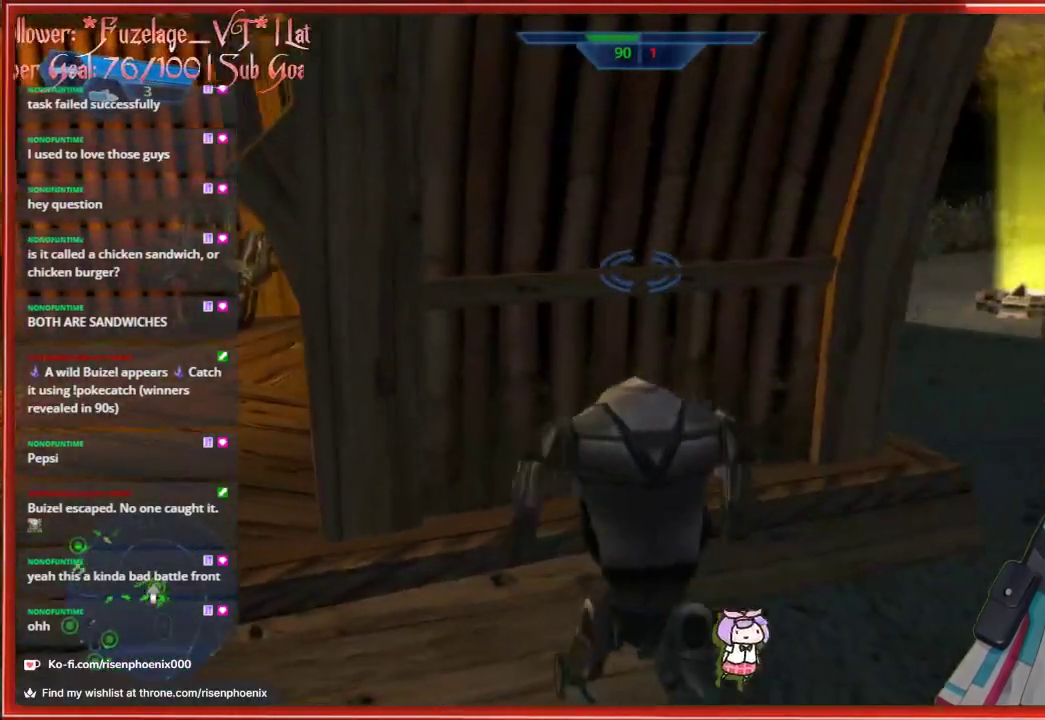
{"buttons": [], "left_stick": "right", "right_stick": "center", "events": [[233, "left_stick", "right"], [383, "left_stick", "up-right"], [500, "left_stick", "right"]]}
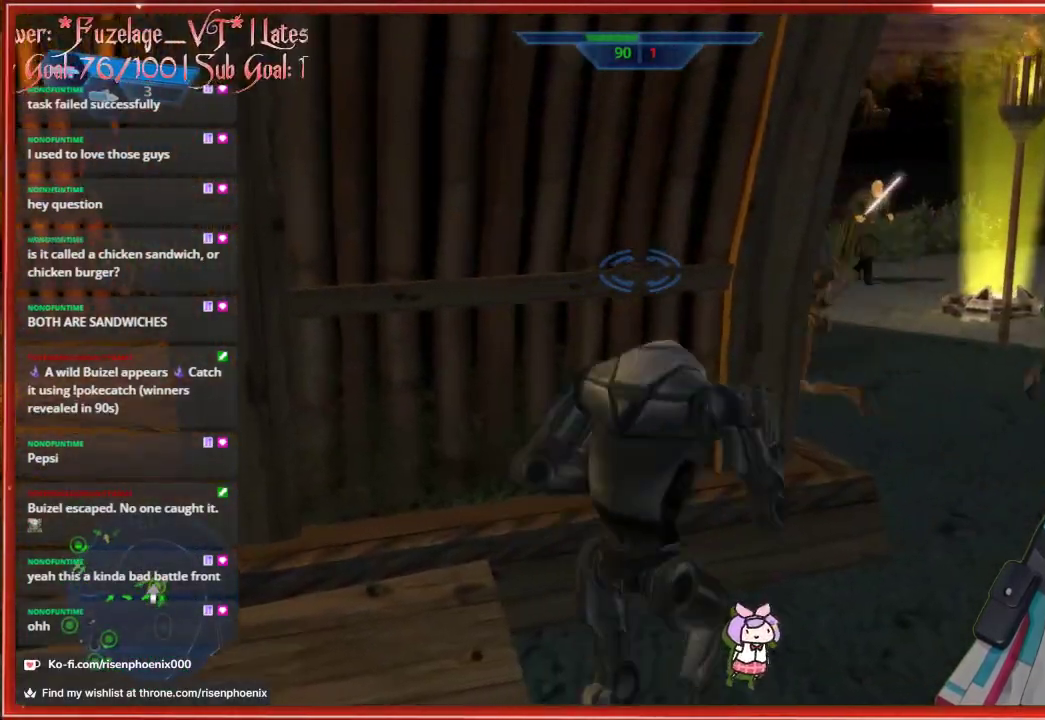
{"buttons": [], "left_stick": "left", "right_stick": "left", "events": [[317, "left_stick", "up"], [367, "left_stick", "left"], [400, "right_stick", "left"]]}
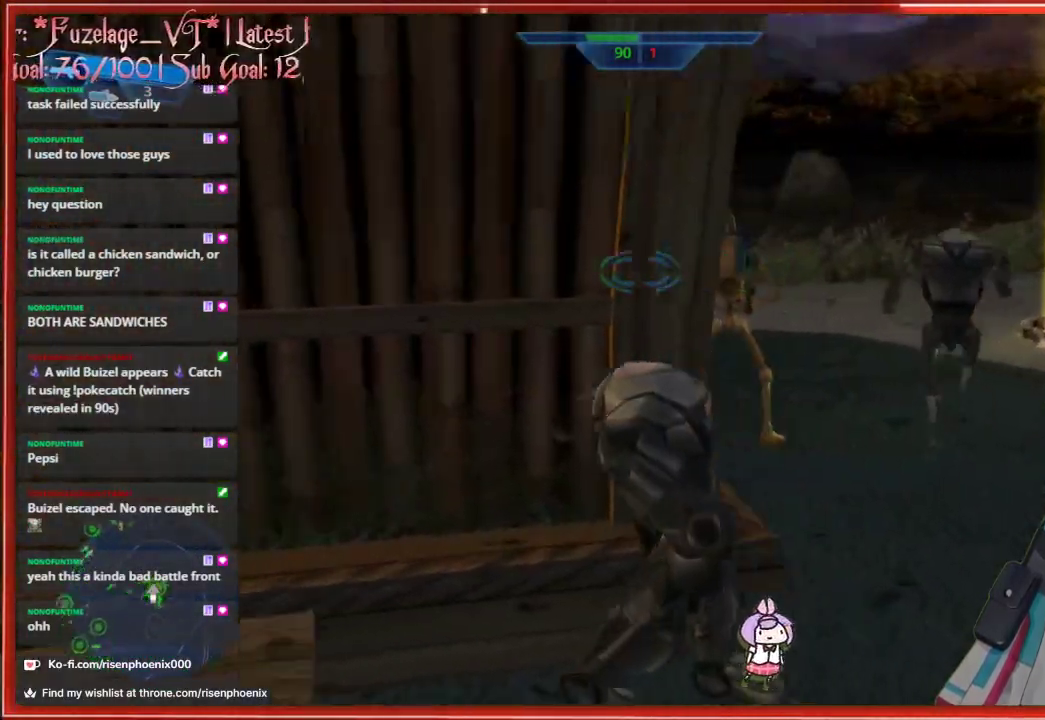
{"buttons": [], "left_stick": "up-left", "right_stick": "right", "events": [[150, "right_stick", "center"], [483, "right_stick", "right"], [500, "left_stick", "up-left"]]}
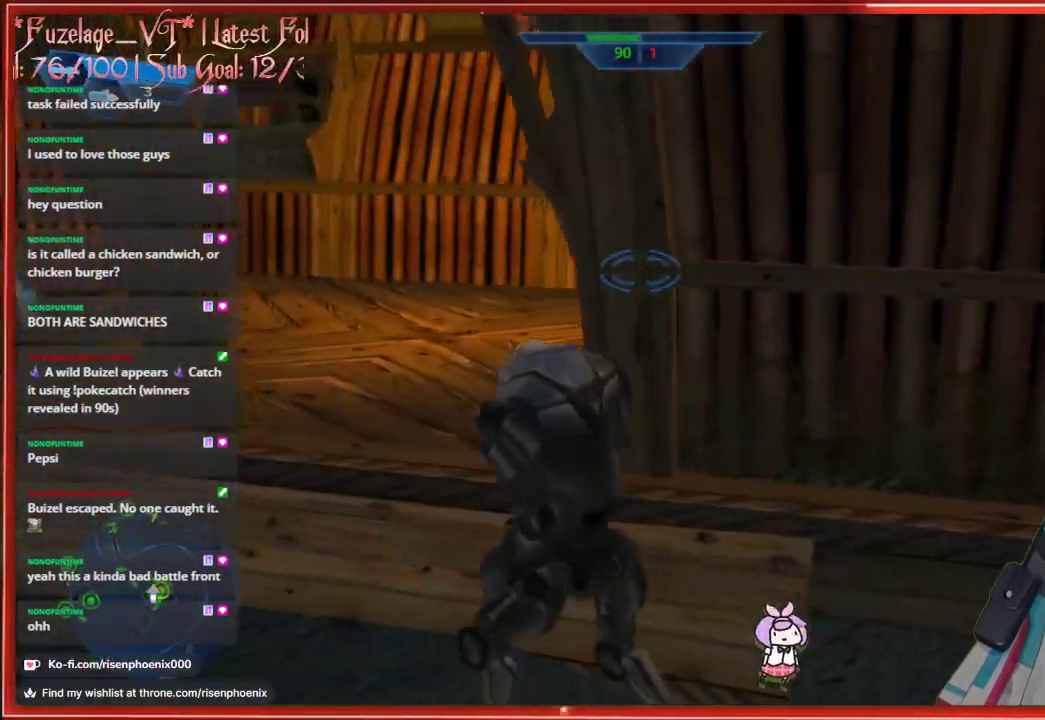
{"buttons": [], "left_stick": "up-left", "right_stick": "down-right", "events": [[450, "right_stick", "down-right"]]}
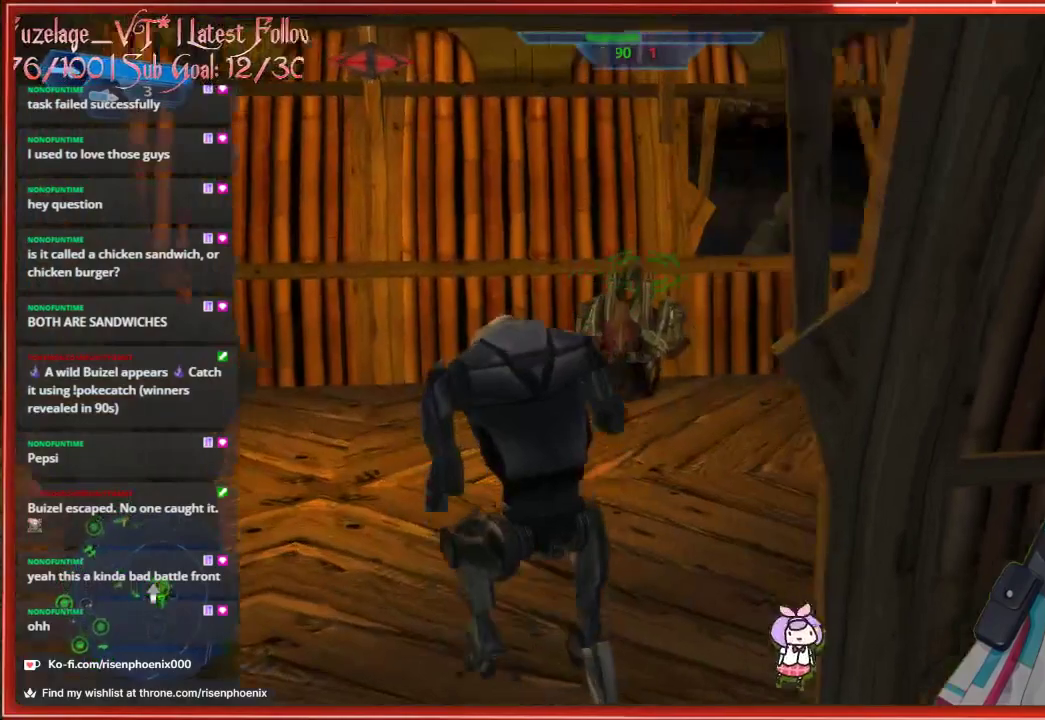
{"buttons": [], "left_stick": "center", "right_stick": "center", "events": [[233, "right_stick", "down"], [417, "left_stick", "center"], [417, "right_stick", "center"]]}
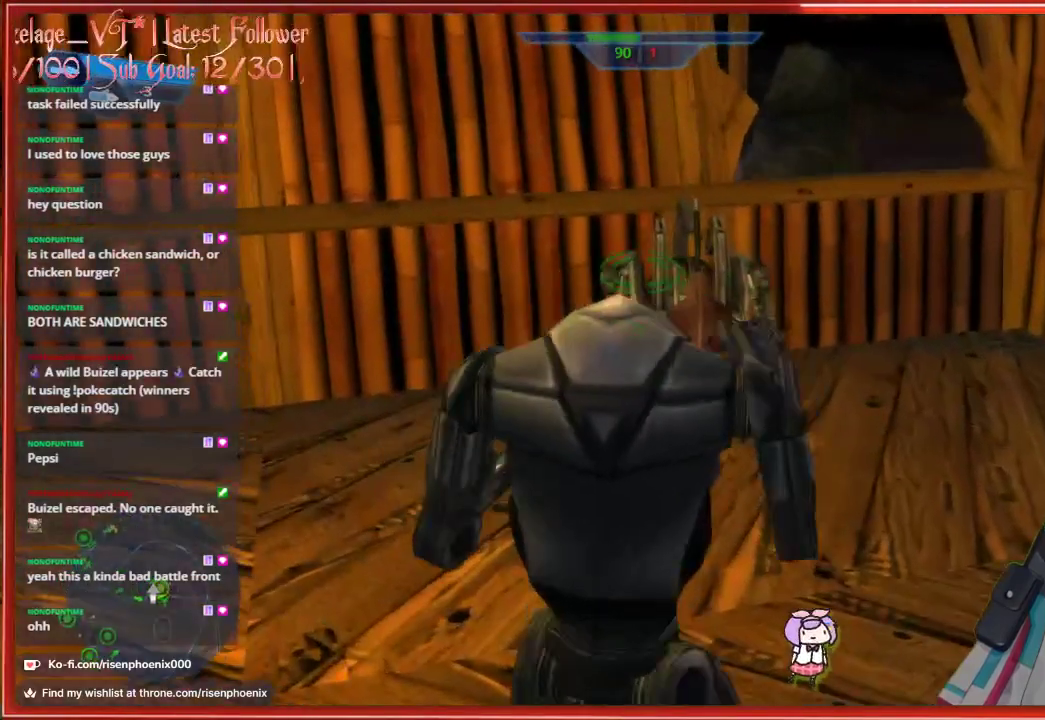
{"buttons": [], "left_stick": "center", "right_stick": "down", "events": [[83, "right_stick", "down"]]}
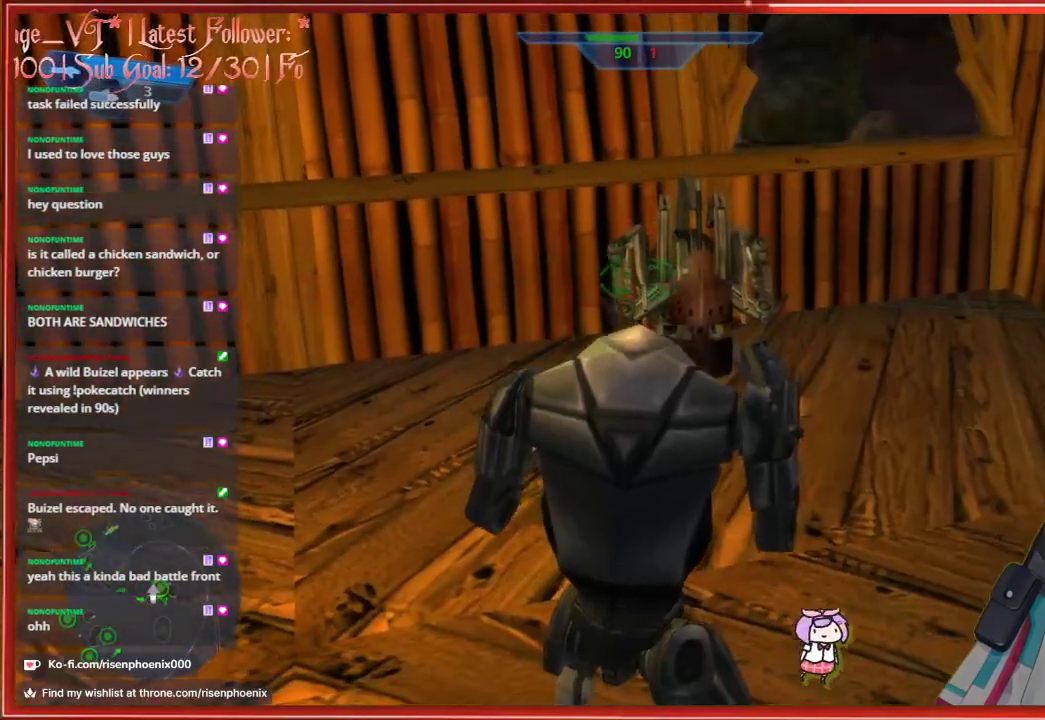
{"buttons": [], "left_stick": "center", "right_stick": "center", "events": [[83, "right_stick", "down-right"], [233, "right_stick", "center"]]}
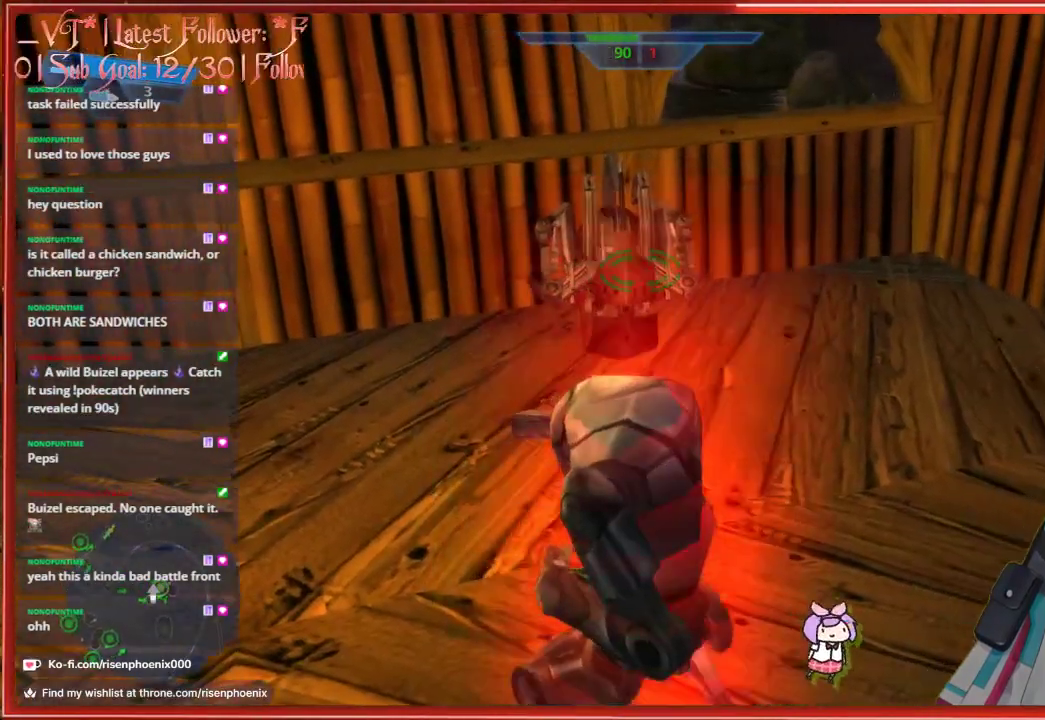
{"buttons": ["R2"], "left_stick": "center", "right_stick": "center", "events": [[200, "left_stick", "left"], [317, "left_stick", "center"], [483, "R2", "down"]]}
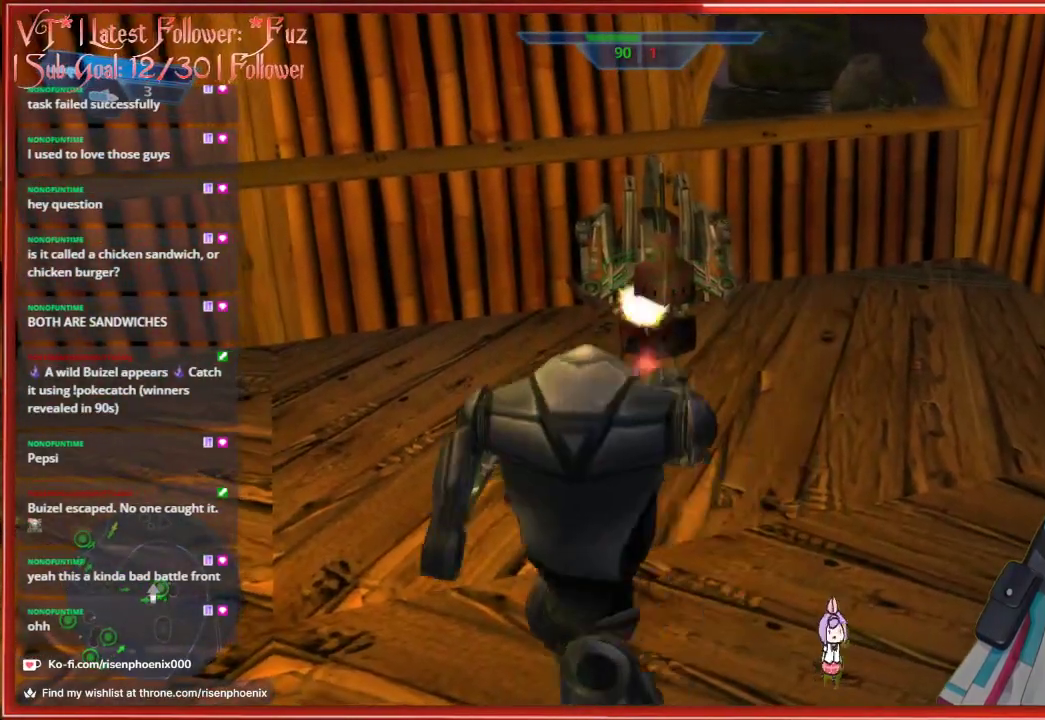
{"buttons": [], "left_stick": "center", "right_stick": "center", "events": [[133, "R2", "up"]]}
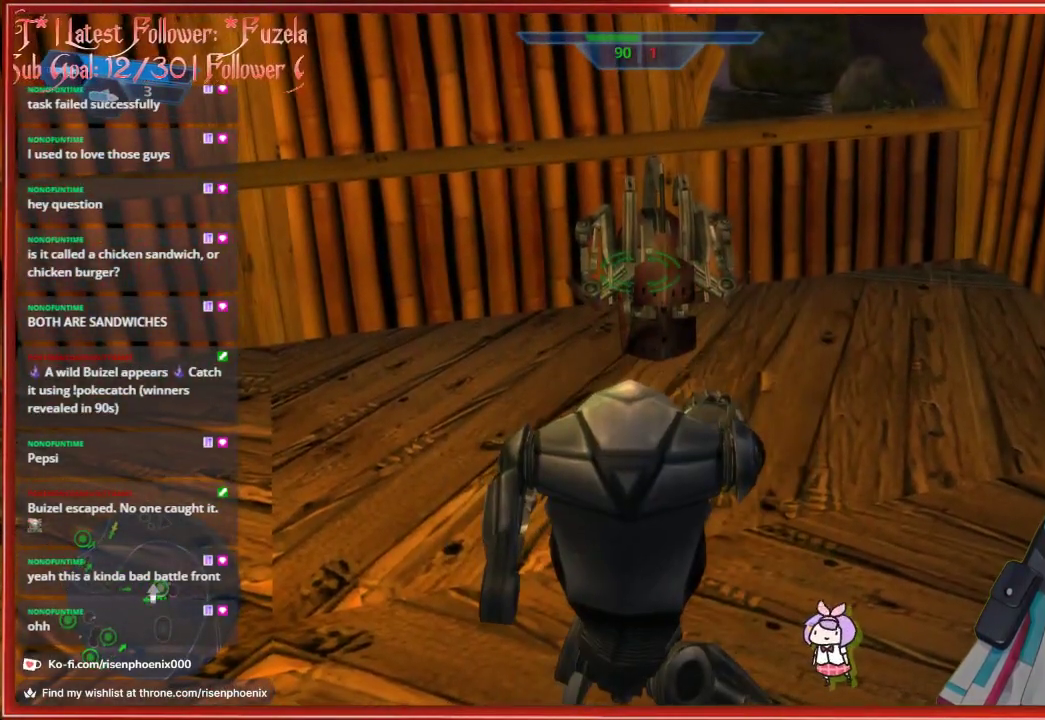
{"buttons": [], "left_stick": "center", "right_stick": "center", "events": []}
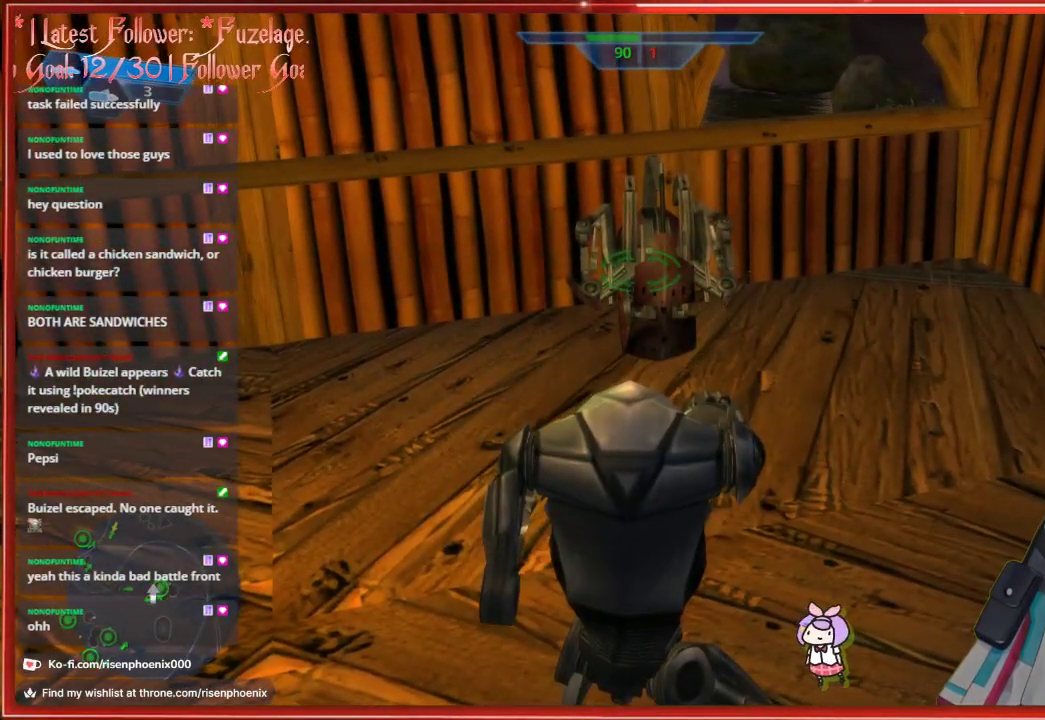
{"buttons": [], "left_stick": "center", "right_stick": "center", "events": []}
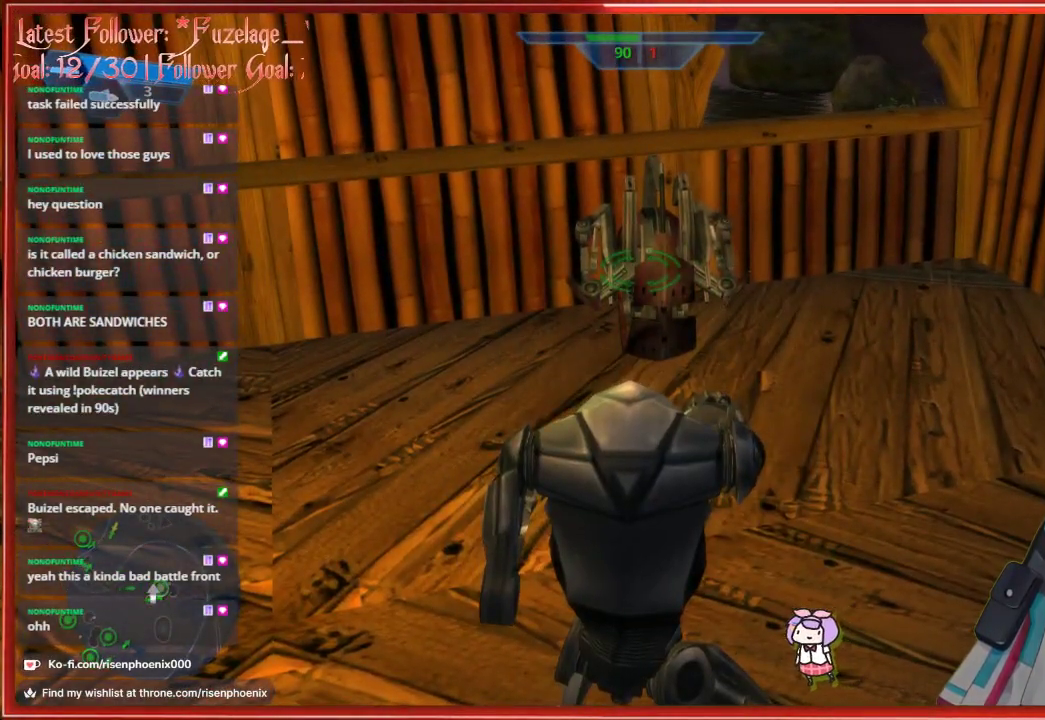
{"buttons": [], "left_stick": "center", "right_stick": "center", "events": [[100, "R2", "down"], [250, "R2", "up"]]}
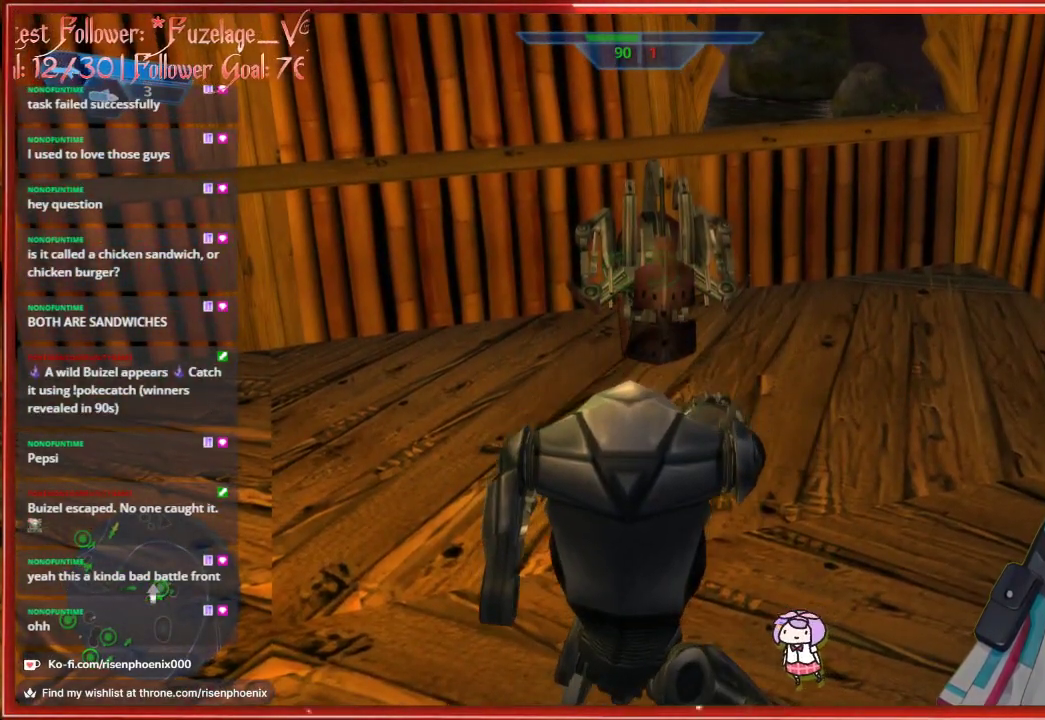
{"buttons": [], "left_stick": "center", "right_stick": "center", "events": []}
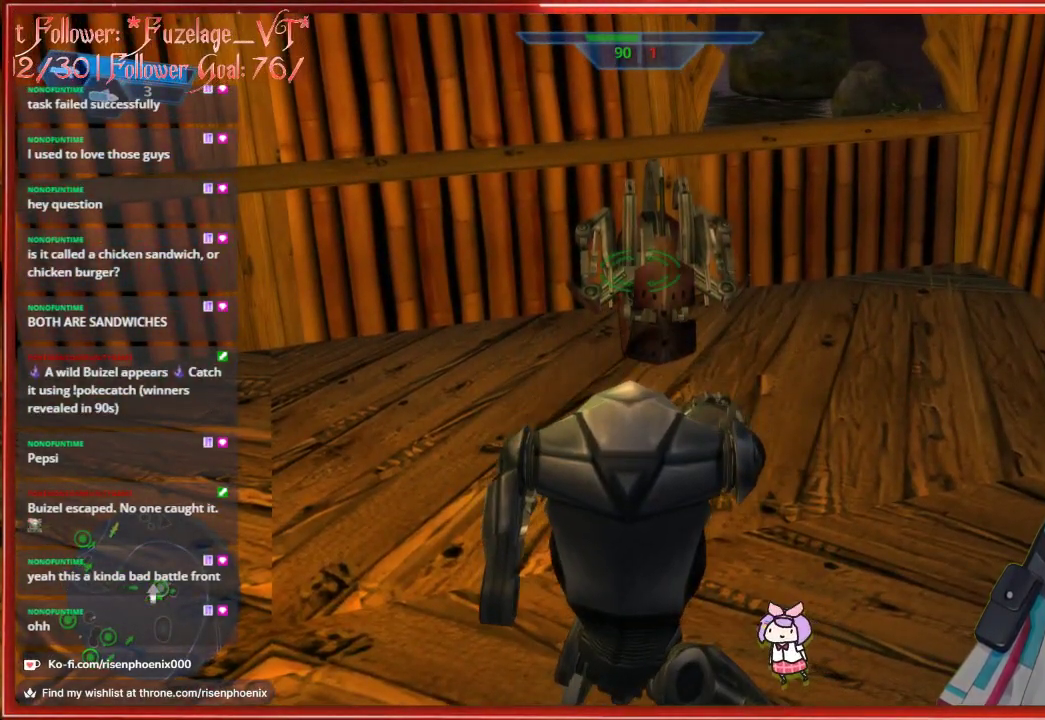
{"buttons": [], "left_stick": "center", "right_stick": "center", "events": []}
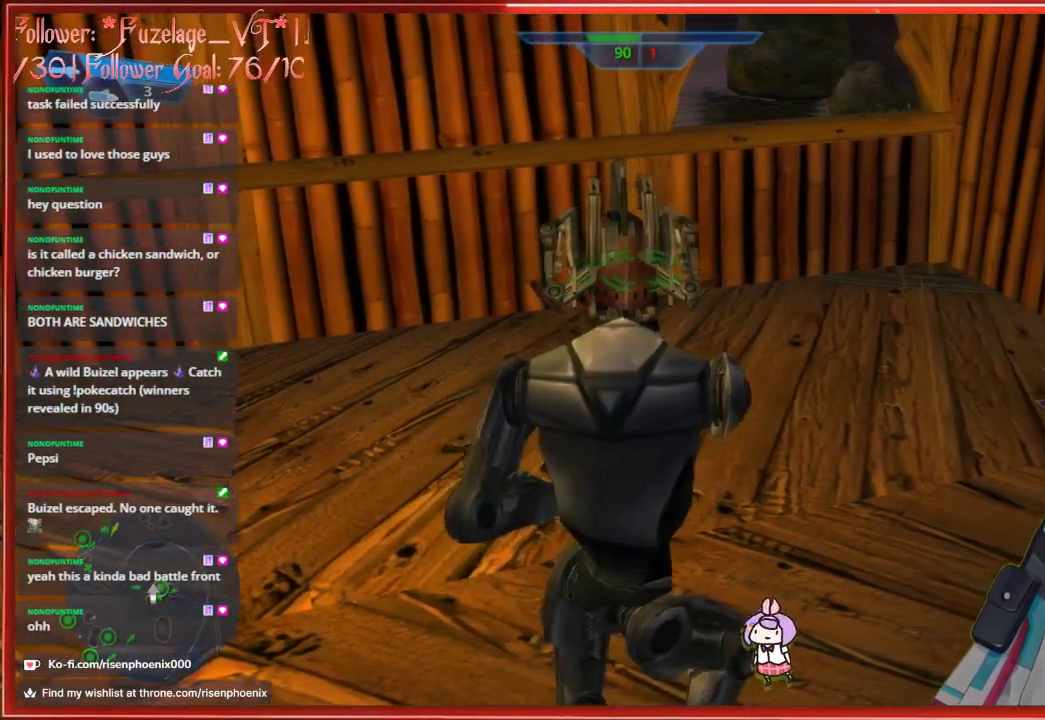
{"buttons": [], "left_stick": "left", "right_stick": "center", "events": [[367, "left_stick", "left"]]}
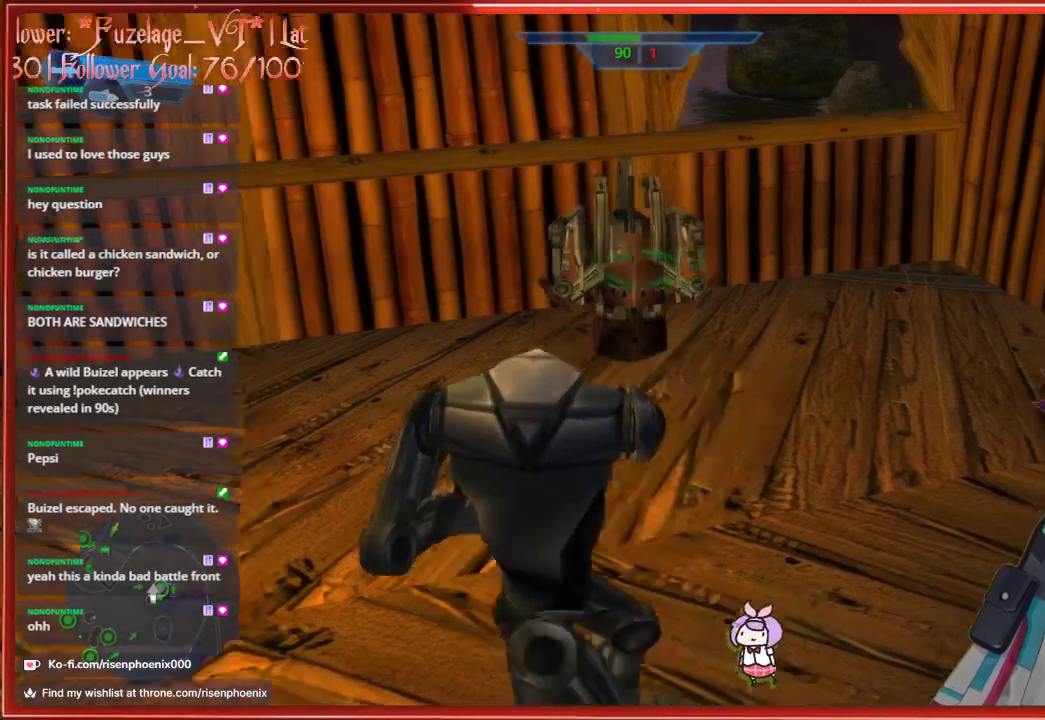
{"buttons": [], "left_stick": "up-left", "right_stick": "right", "events": [[33, "right_stick", "right"], [450, "left_stick", "up-left"]]}
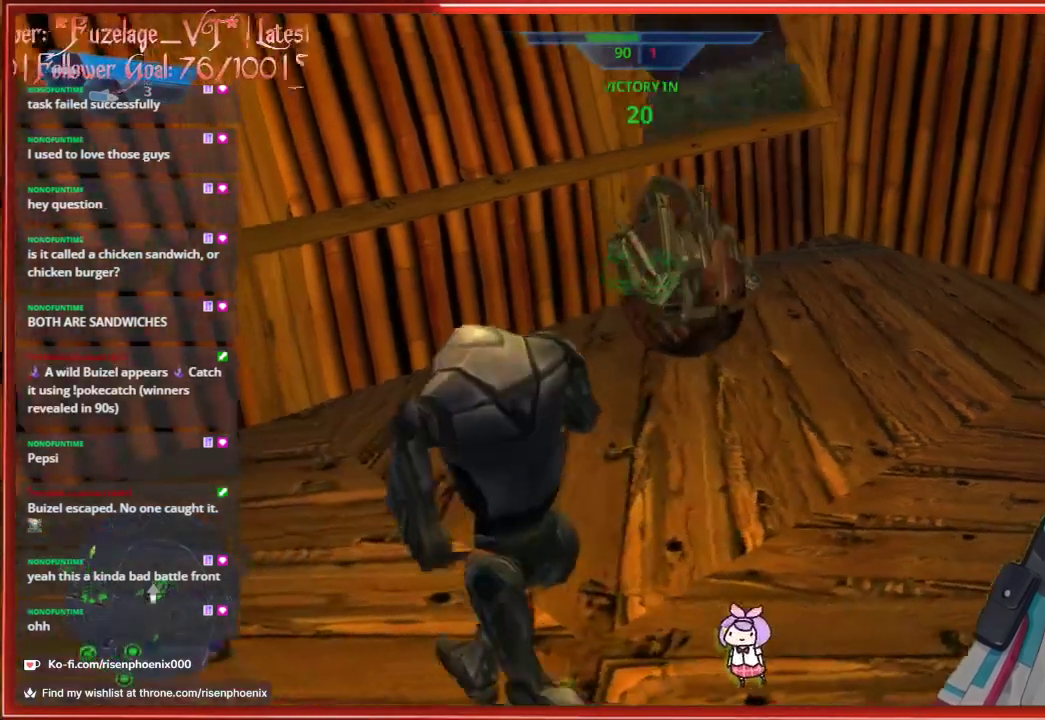
{"buttons": [], "left_stick": "center", "right_stick": "down-right", "events": [[283, "right_stick", "down-right"], [300, "left_stick", "center"]]}
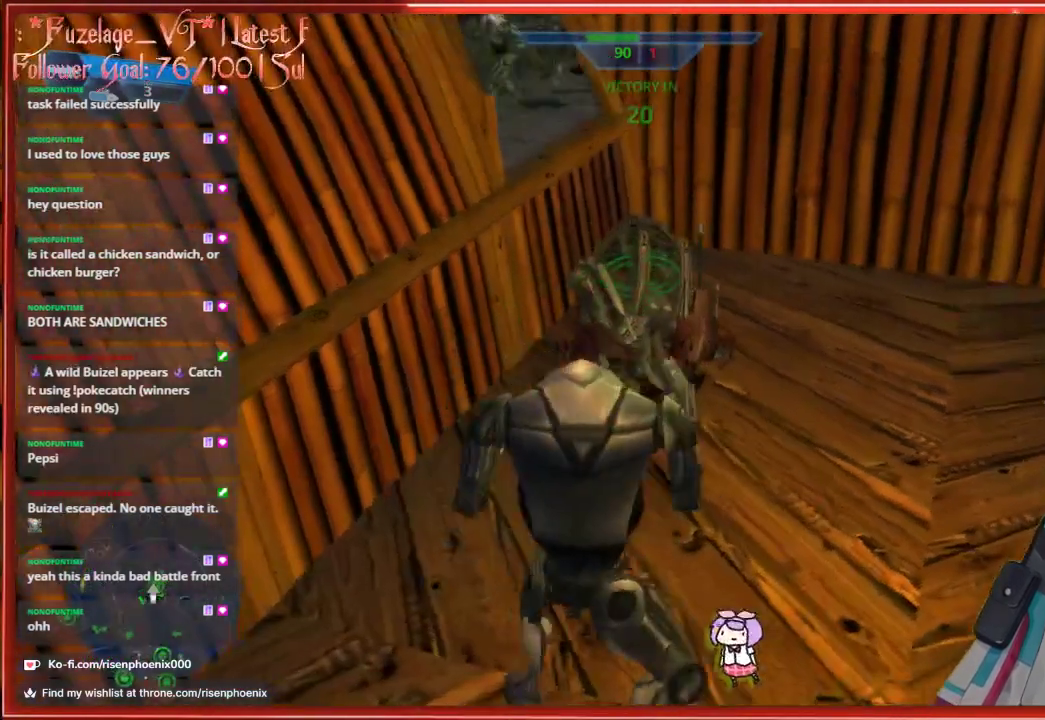
{"buttons": [], "left_stick": "right", "right_stick": "down-right", "events": [[400, "left_stick", "right"]]}
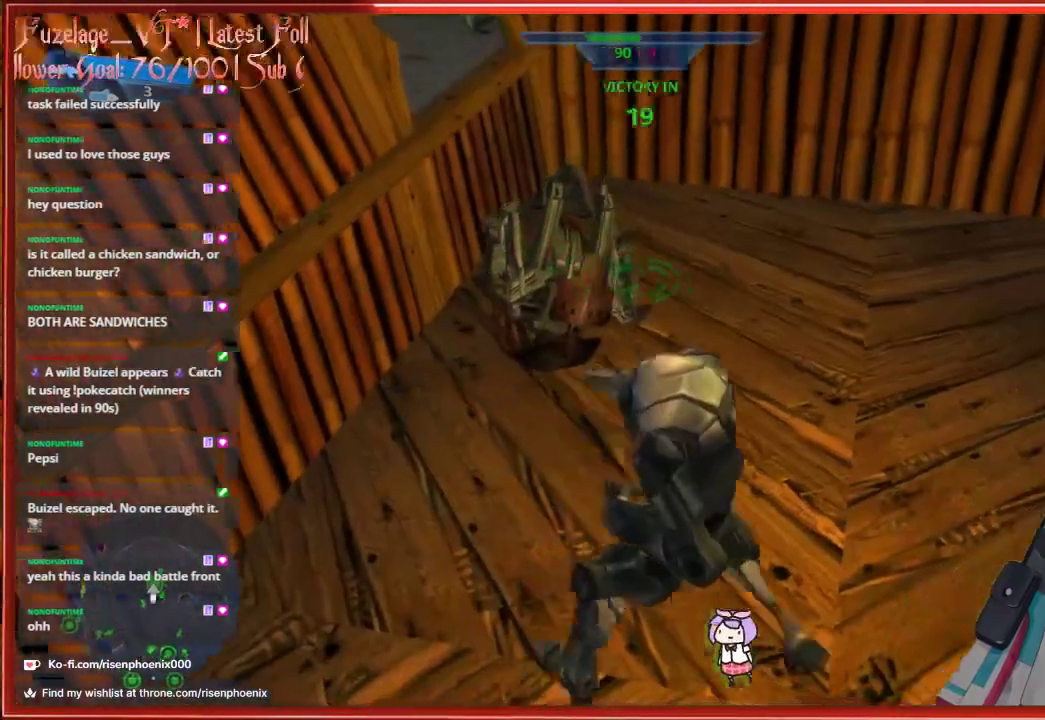
{"buttons": [], "left_stick": "up-right", "right_stick": "center", "events": [[67, "right_stick", "right"], [100, "left_stick", "up-right"], [317, "right_stick", "center"]]}
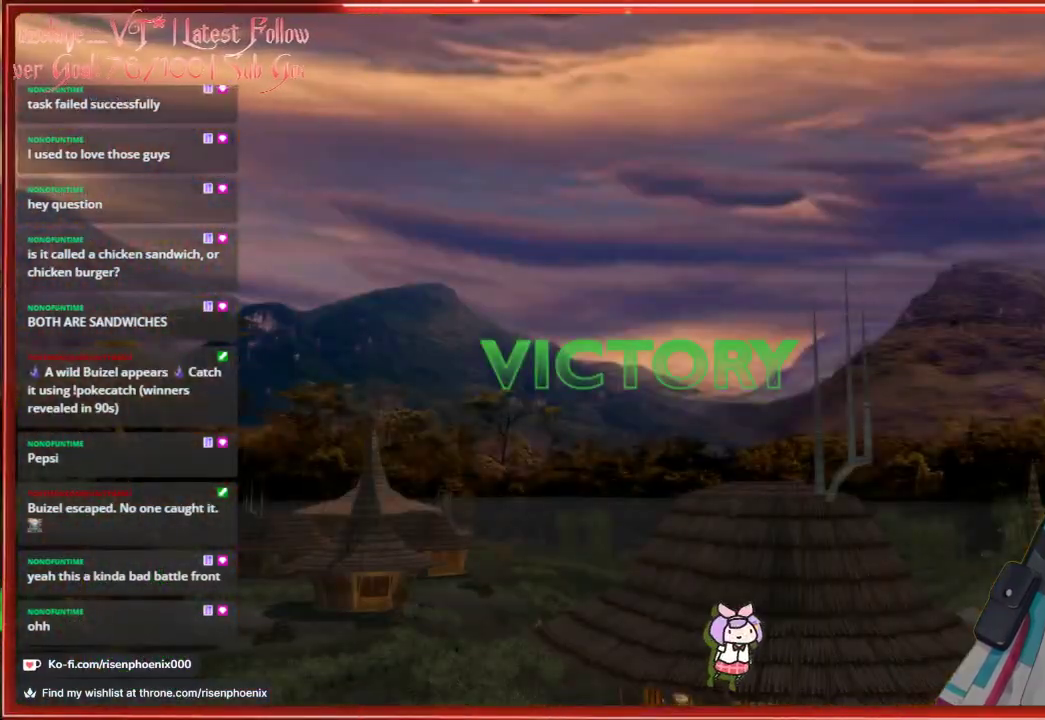
{"buttons": [], "left_stick": "center", "right_stick": "center", "events": [[100, "left_stick", "center"]]}